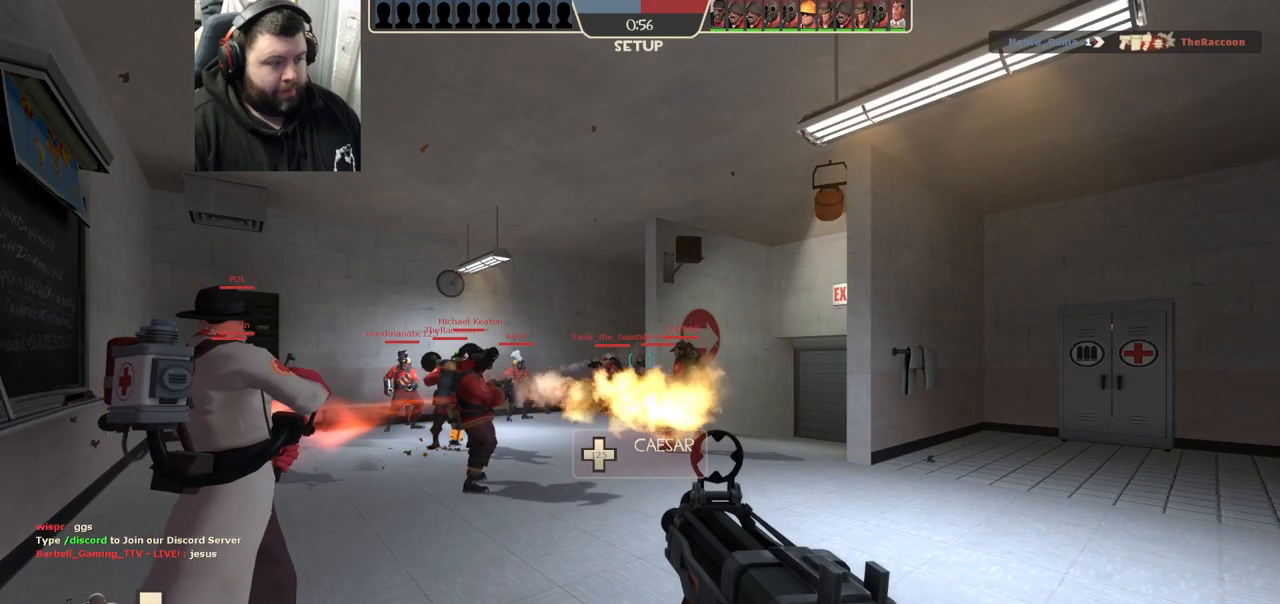
Gameplay with a controller (PlayStation layout); each line is a JSON object with the inputs held at the frame after it. "events" lists button and stick changes between this image and that frame as [ms after this image, input, new state], when the widget could be followed in between. Not read: R1.
{"buttons": [], "left_stick": "up-right", "right_stick": "center", "events": [[167, "left_stick", "up-right"]]}
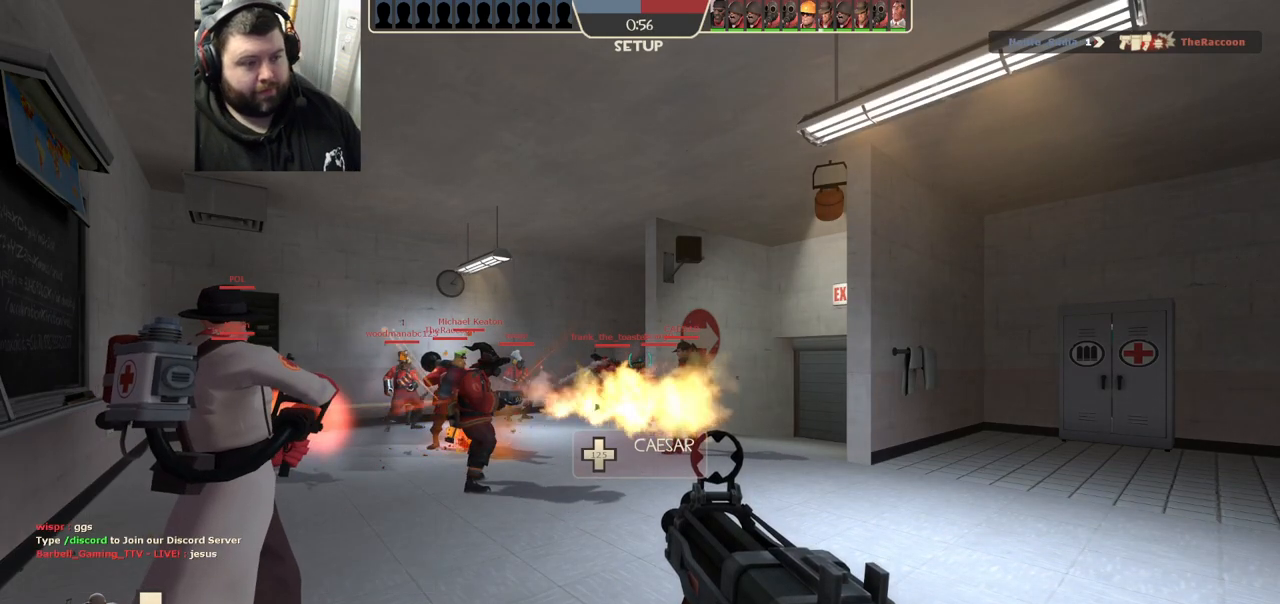
{"buttons": [], "left_stick": "up-right", "right_stick": "center", "events": [[217, "SQUARE", "down"], [317, "SQUARE", "up"]]}
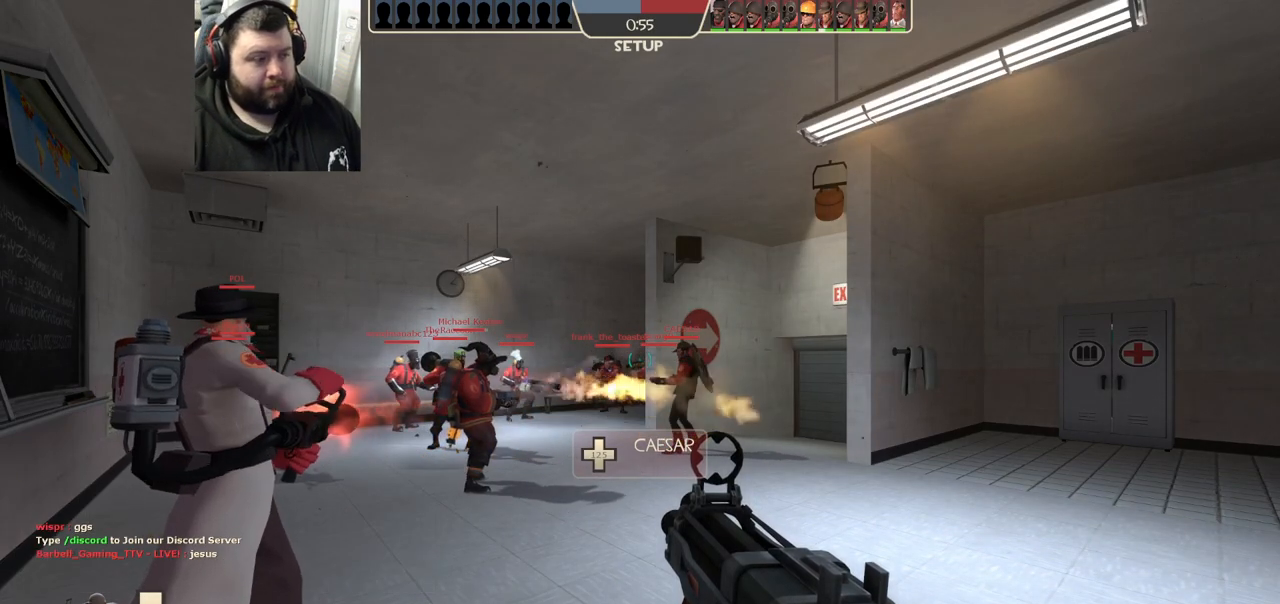
{"buttons": ["SQUARE"], "left_stick": "up", "right_stick": "center", "events": [[133, "right_stick", "right"], [167, "left_stick", "up"], [250, "right_stick", "center"], [350, "SQUARE", "down"], [417, "SQUARE", "up"], [500, "SQUARE", "down"]]}
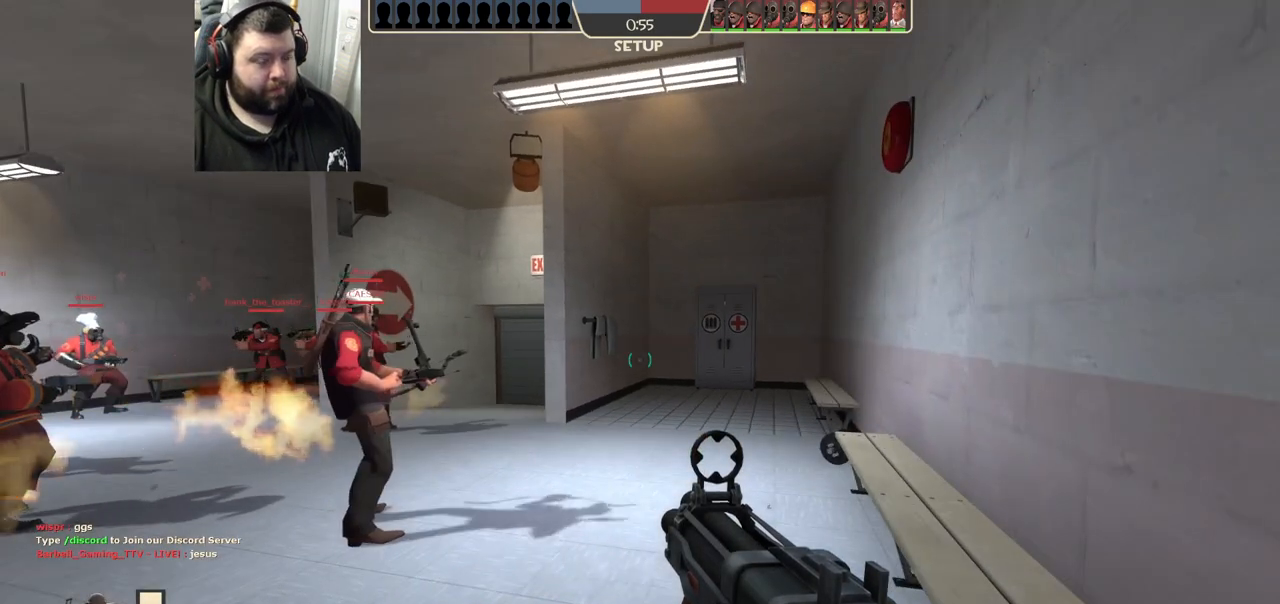
{"buttons": [], "left_stick": "up-left", "right_stick": "center", "events": [[33, "left_stick", "up-left"], [83, "SQUARE", "up"], [150, "SQUARE", "down"], [250, "SQUARE", "up"]]}
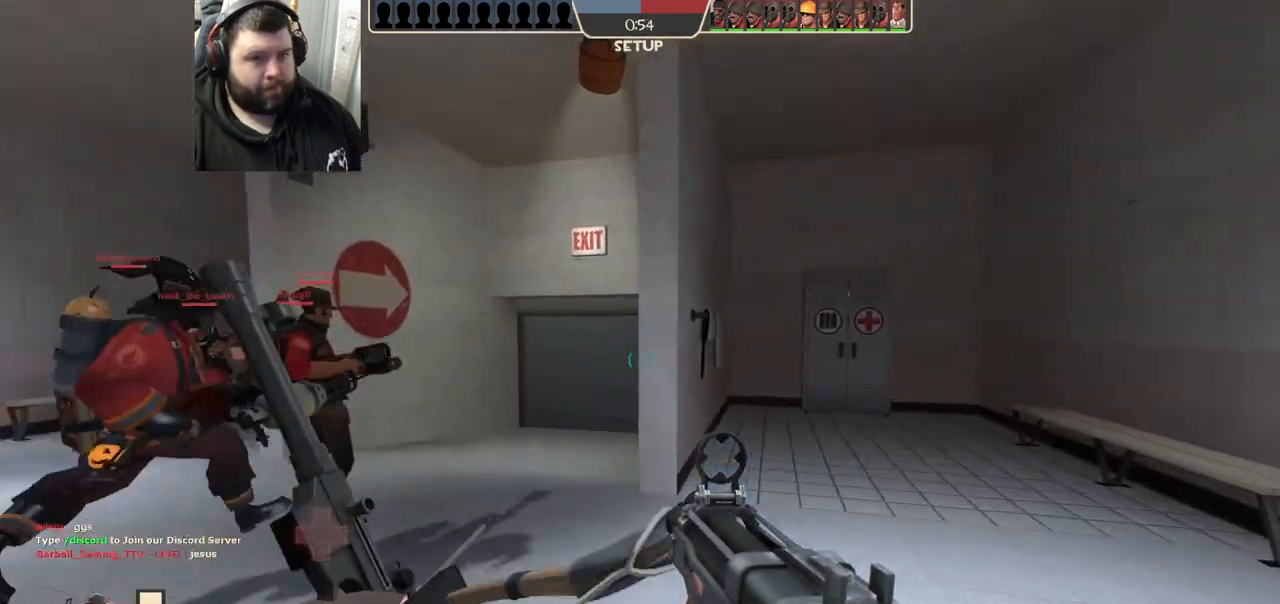
{"buttons": [], "left_stick": "up-left", "right_stick": "center", "events": [[100, "SQUARE", "down"], [150, "SQUARE", "up"], [267, "SQUARE", "down"], [333, "SQUARE", "up"]]}
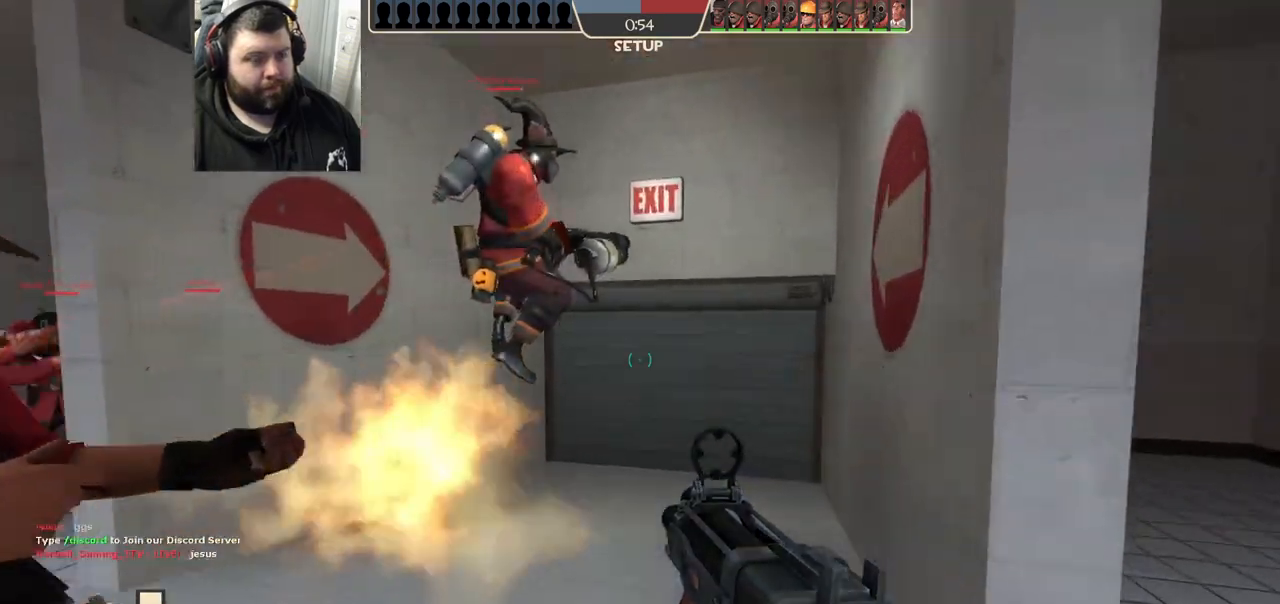
{"buttons": ["SQUARE"], "left_stick": "up", "right_stick": "center", "events": [[117, "right_stick", "right"], [217, "right_stick", "center"], [300, "left_stick", "up"], [333, "SQUARE", "down"], [383, "SQUARE", "up"], [500, "SQUARE", "down"]]}
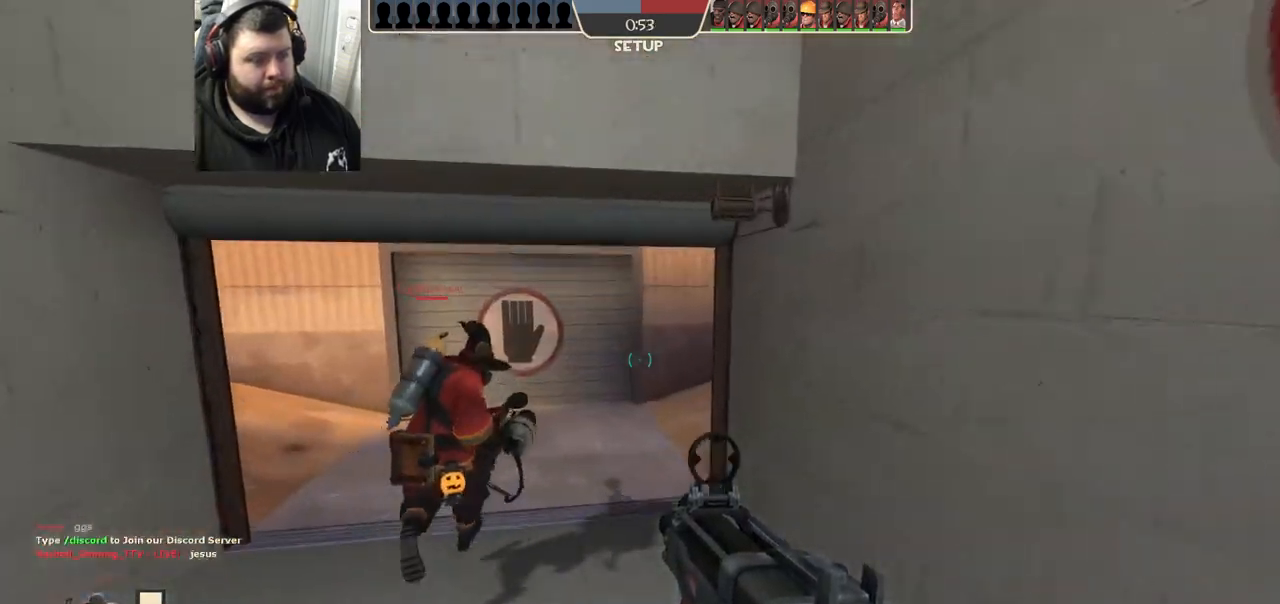
{"buttons": [], "left_stick": "up", "right_stick": "center", "events": [[67, "SQUARE", "up"], [150, "SQUARE", "down"], [233, "SQUARE", "up"]]}
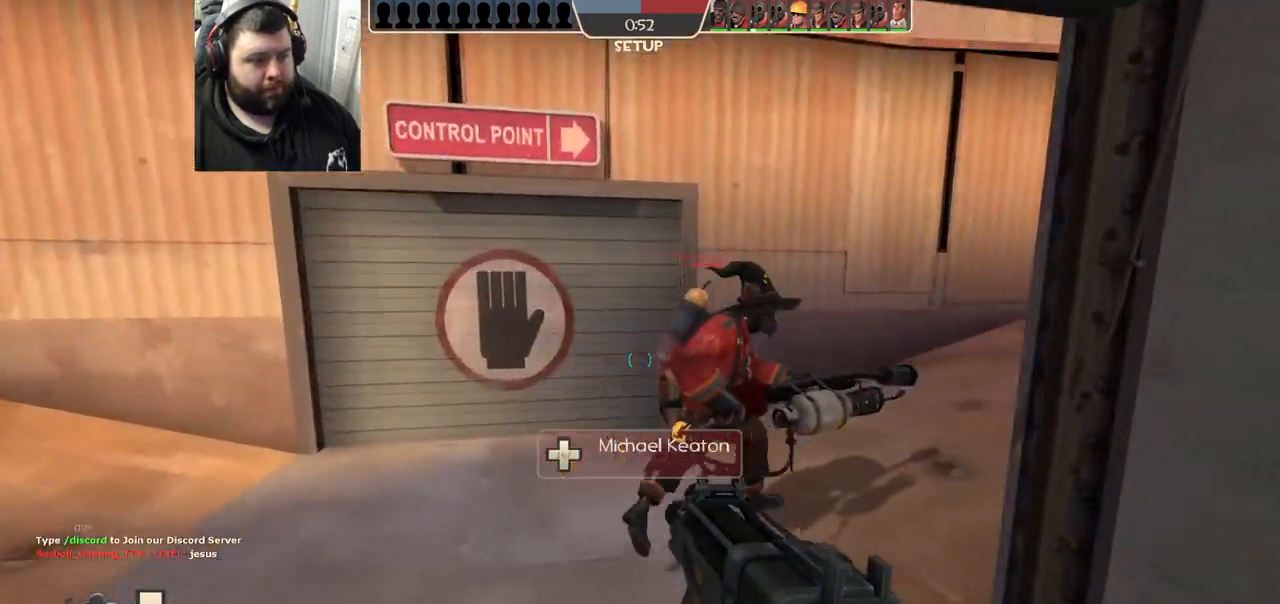
{"buttons": [], "left_stick": "up", "right_stick": "center", "events": [[50, "right_stick", "right"], [250, "right_stick", "center"], [350, "right_stick", "right"], [467, "right_stick", "center"]]}
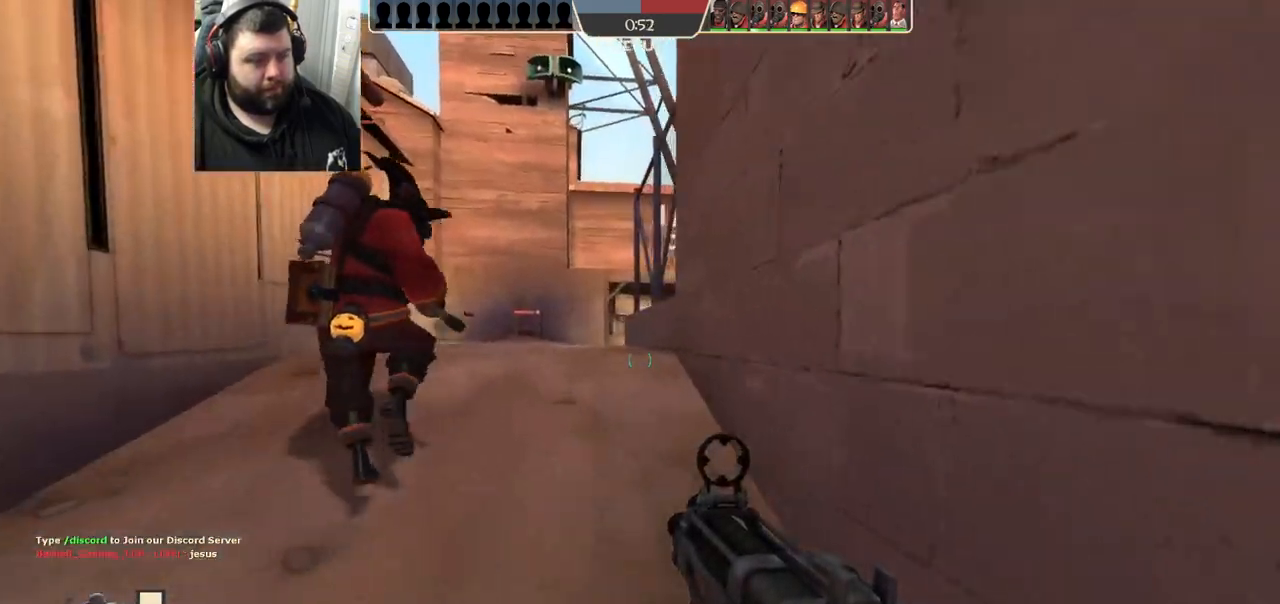
{"buttons": [], "left_stick": "up", "right_stick": "center", "events": [[83, "SQUARE", "down"], [133, "SQUARE", "up"], [233, "SQUARE", "down"], [300, "SQUARE", "up"], [400, "SQUARE", "down"], [467, "SQUARE", "up"]]}
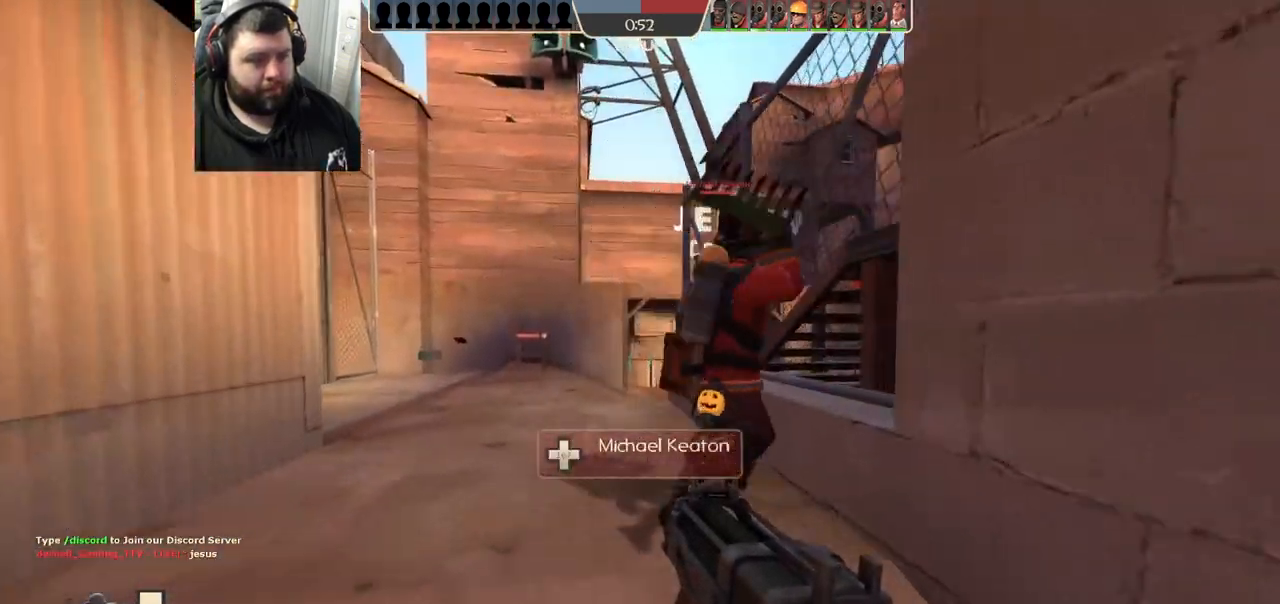
{"buttons": [], "left_stick": "up", "right_stick": "center", "events": [[33, "SQUARE", "down"], [117, "SQUARE", "up"]]}
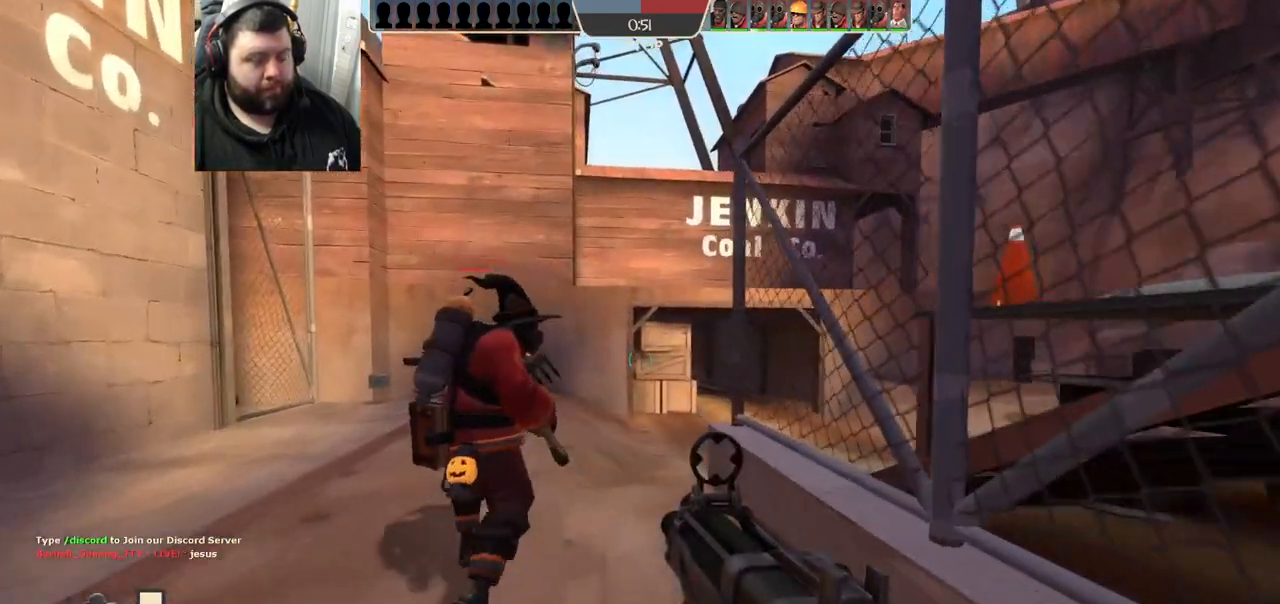
{"buttons": [], "left_stick": "up", "right_stick": "center", "events": []}
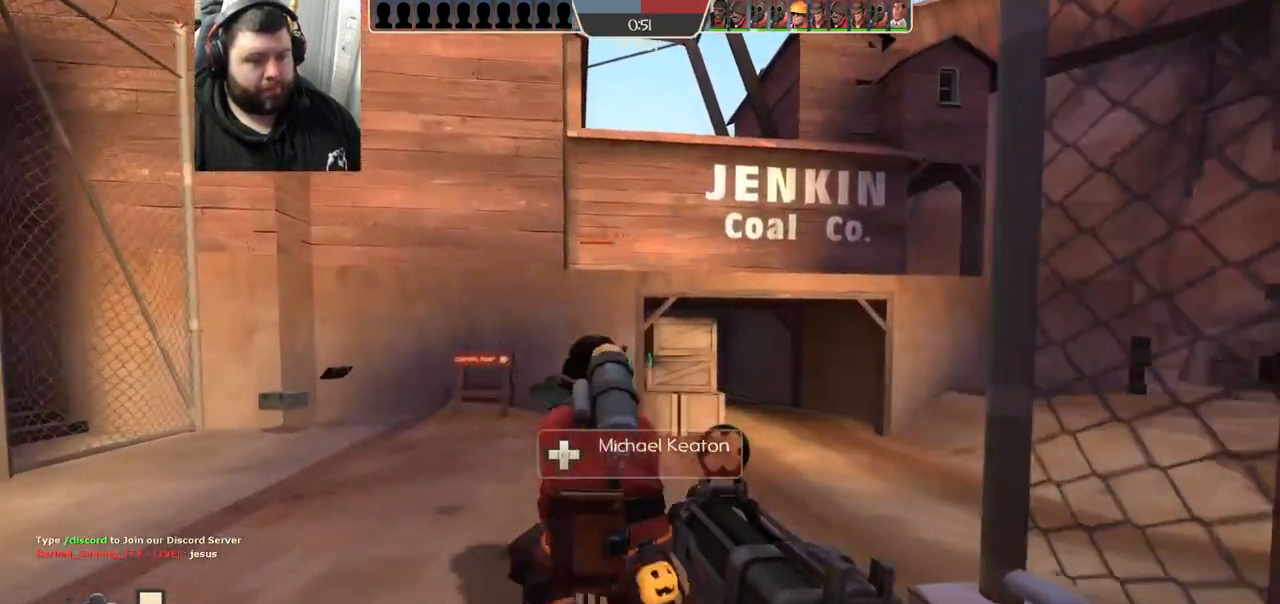
{"buttons": [], "left_stick": "up-right", "right_stick": "center", "events": [[200, "left_stick", "up-right"]]}
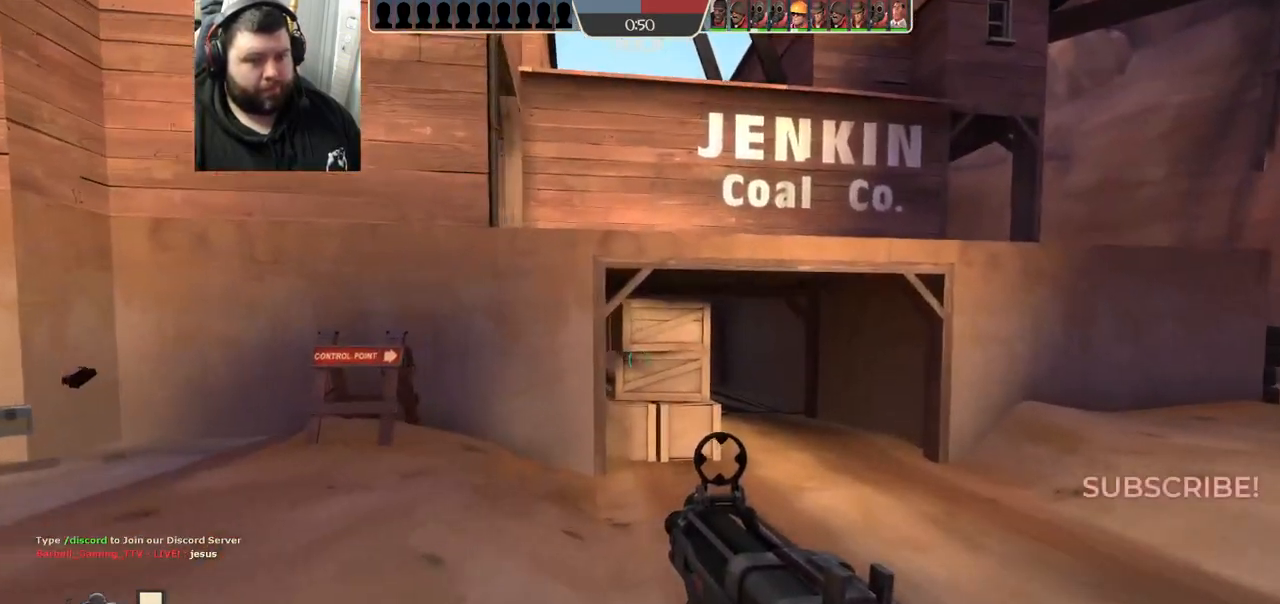
{"buttons": [], "left_stick": "up-right", "right_stick": "center", "events": []}
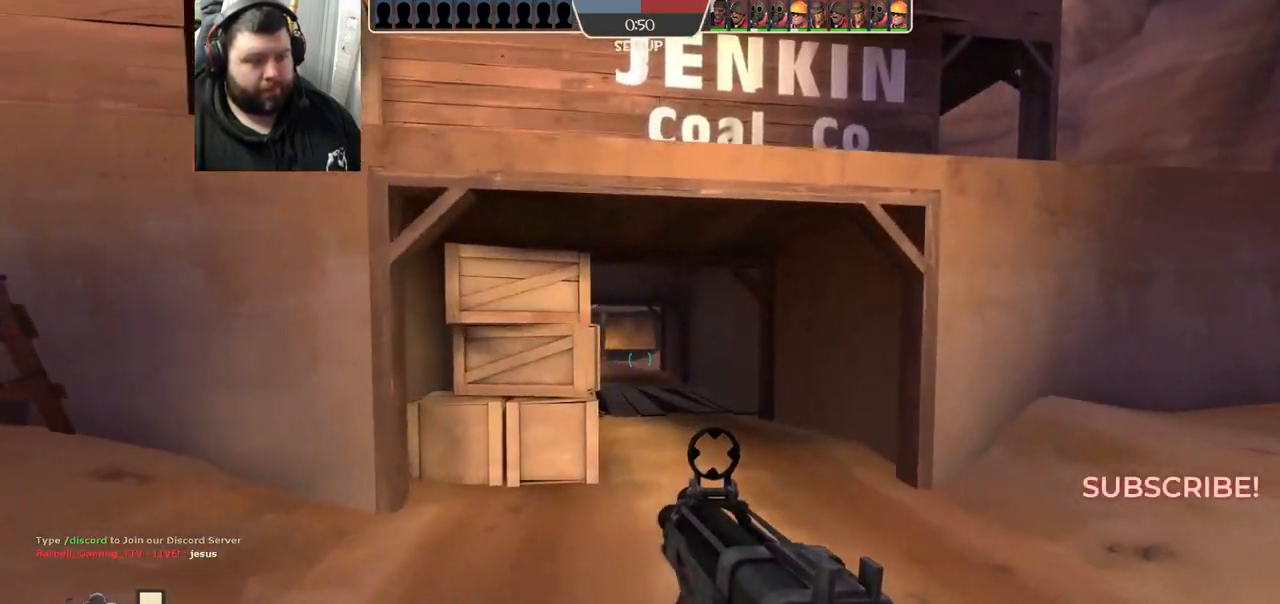
{"buttons": [], "left_stick": "up", "right_stick": "center", "events": [[400, "left_stick", "up"]]}
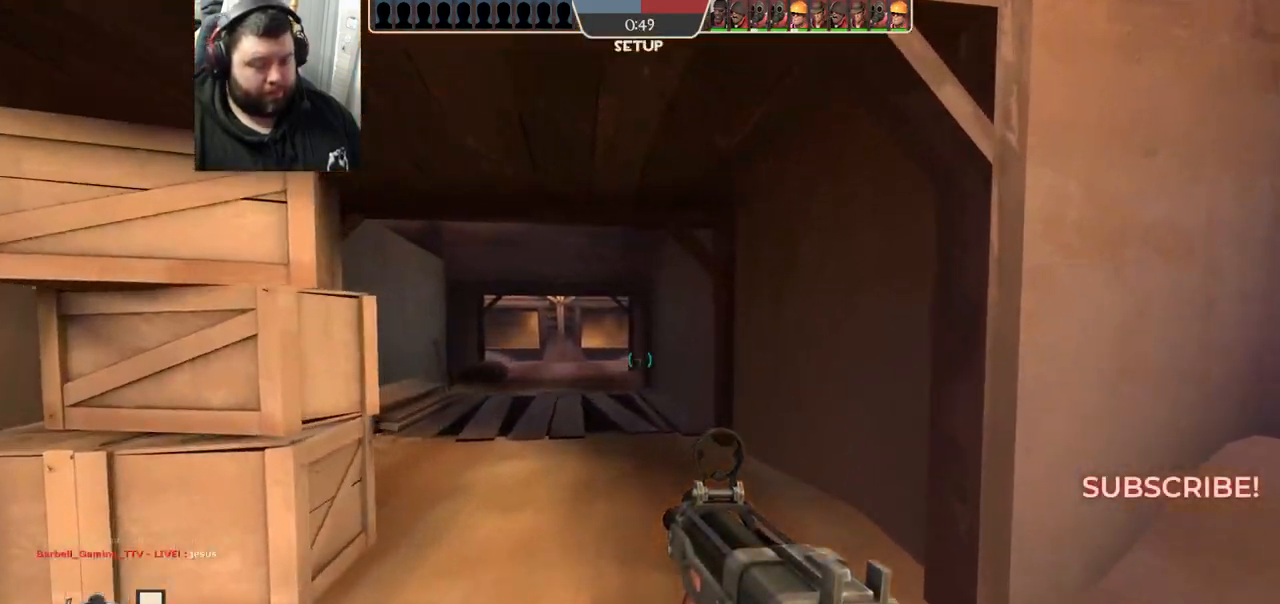
{"buttons": [], "left_stick": "up", "right_stick": "center", "events": []}
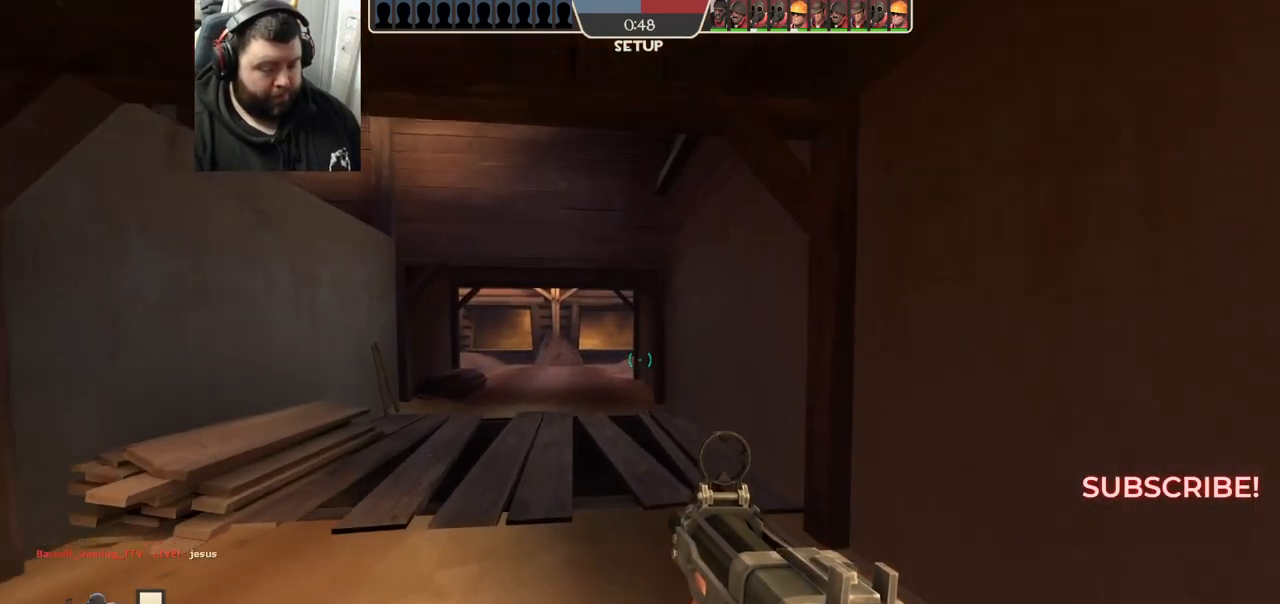
{"buttons": [], "left_stick": "up", "right_stick": "center", "events": []}
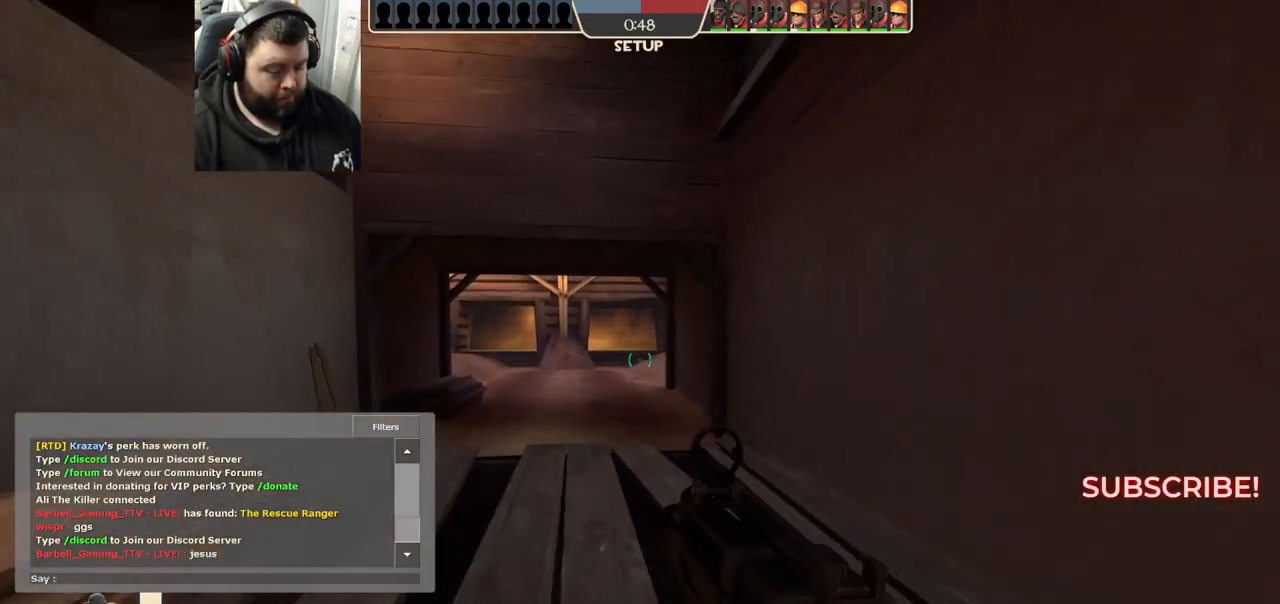
{"buttons": [], "left_stick": "up", "right_stick": "center", "events": []}
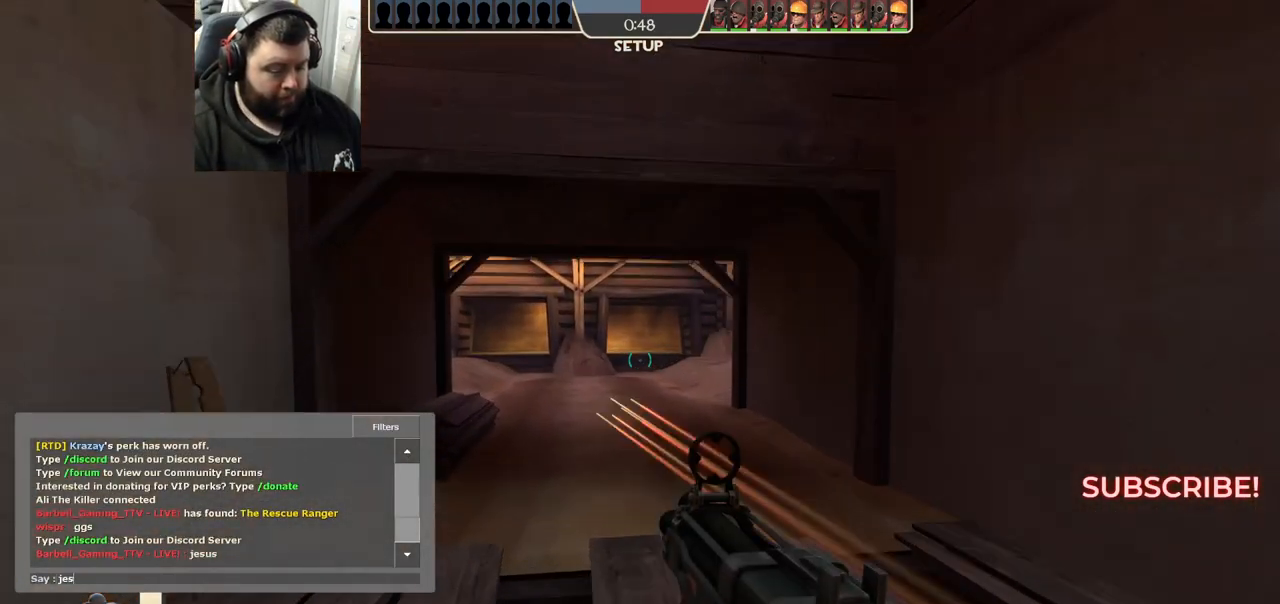
{"buttons": [], "left_stick": "up", "right_stick": "center", "events": []}
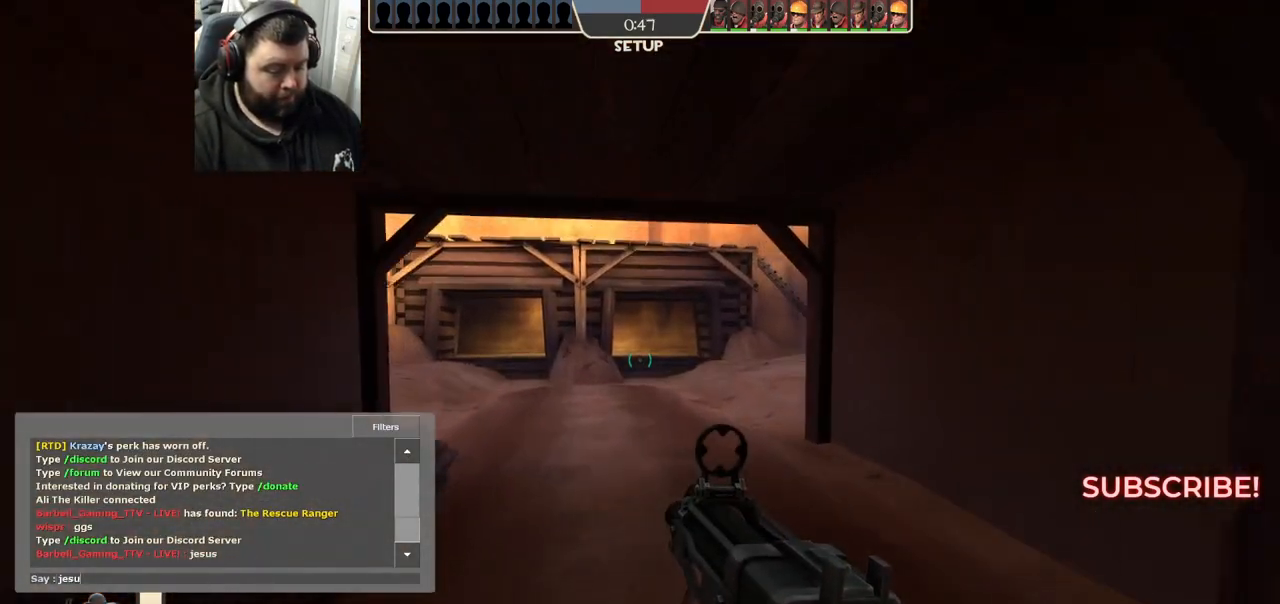
{"buttons": [], "left_stick": "up", "right_stick": "center", "events": []}
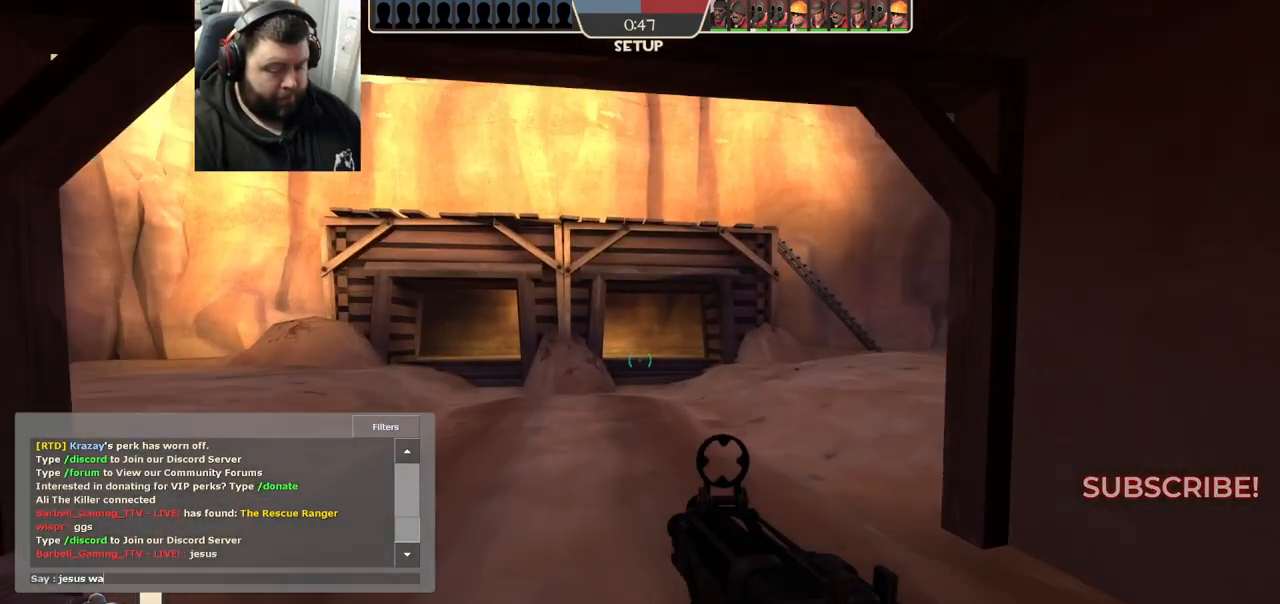
{"buttons": [], "left_stick": "up", "right_stick": "center", "events": []}
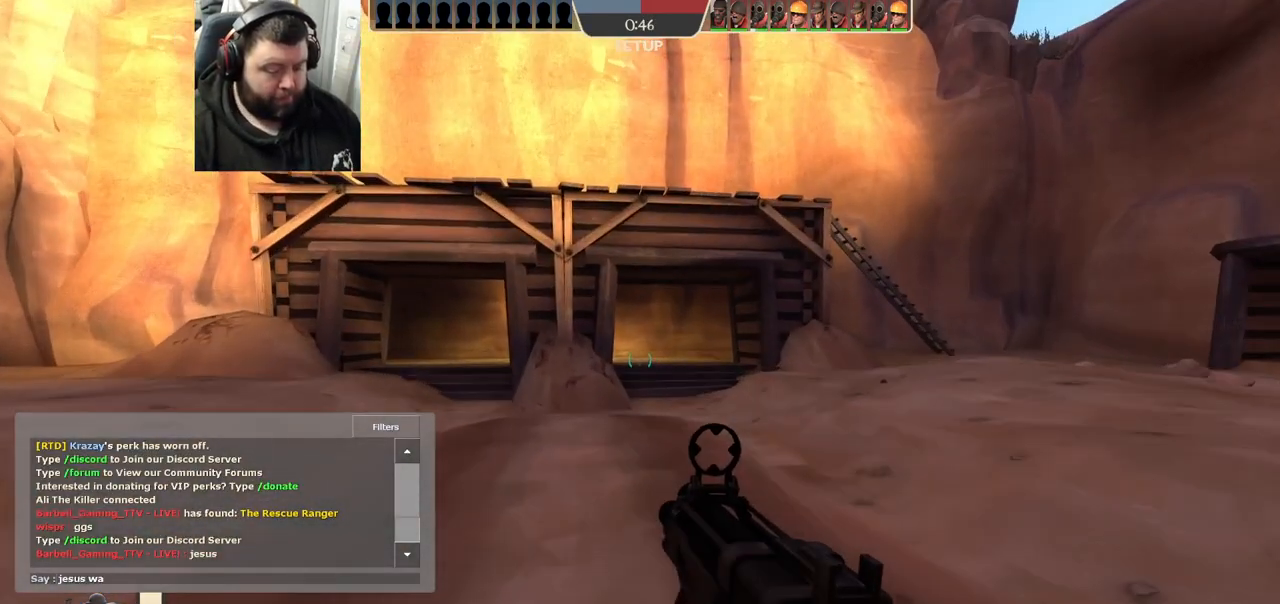
{"buttons": [], "left_stick": "up-left", "right_stick": "center", "events": [[383, "left_stick", "up-left"]]}
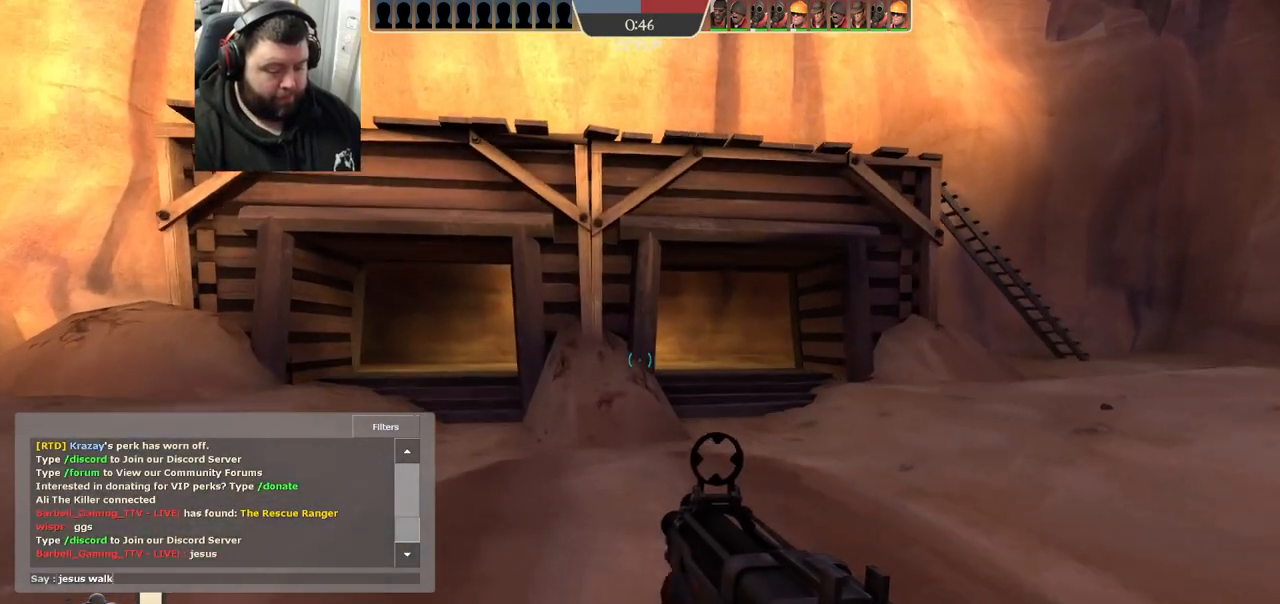
{"buttons": [], "left_stick": "up-left", "right_stick": "center", "events": []}
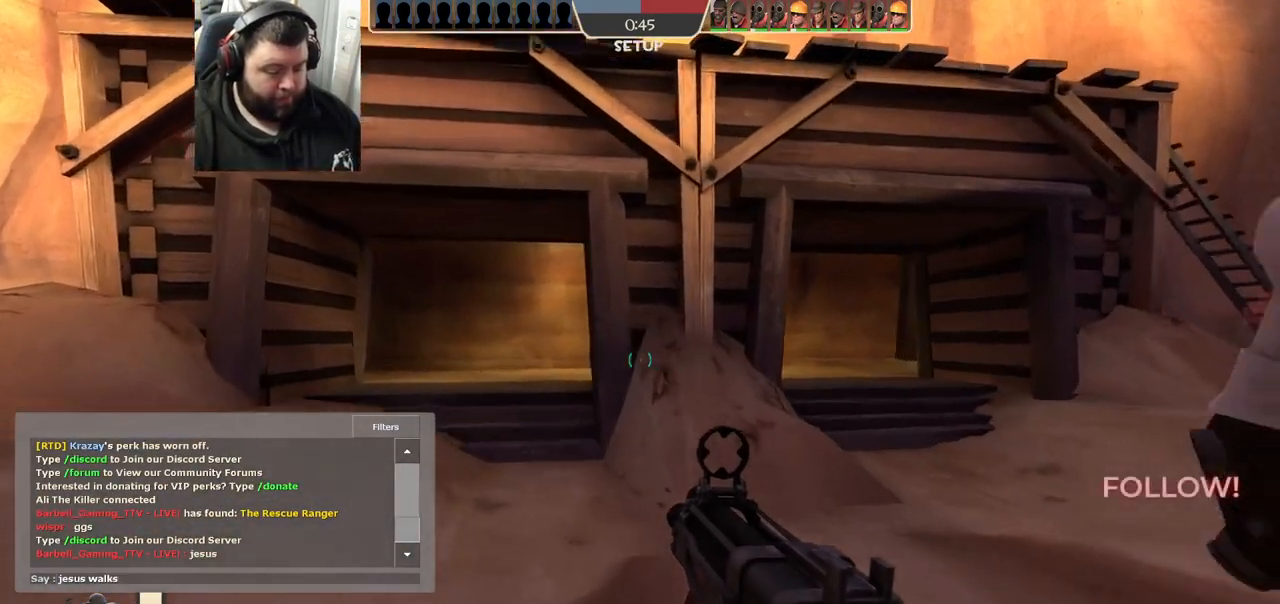
{"buttons": [], "left_stick": "up-left", "right_stick": "center", "events": []}
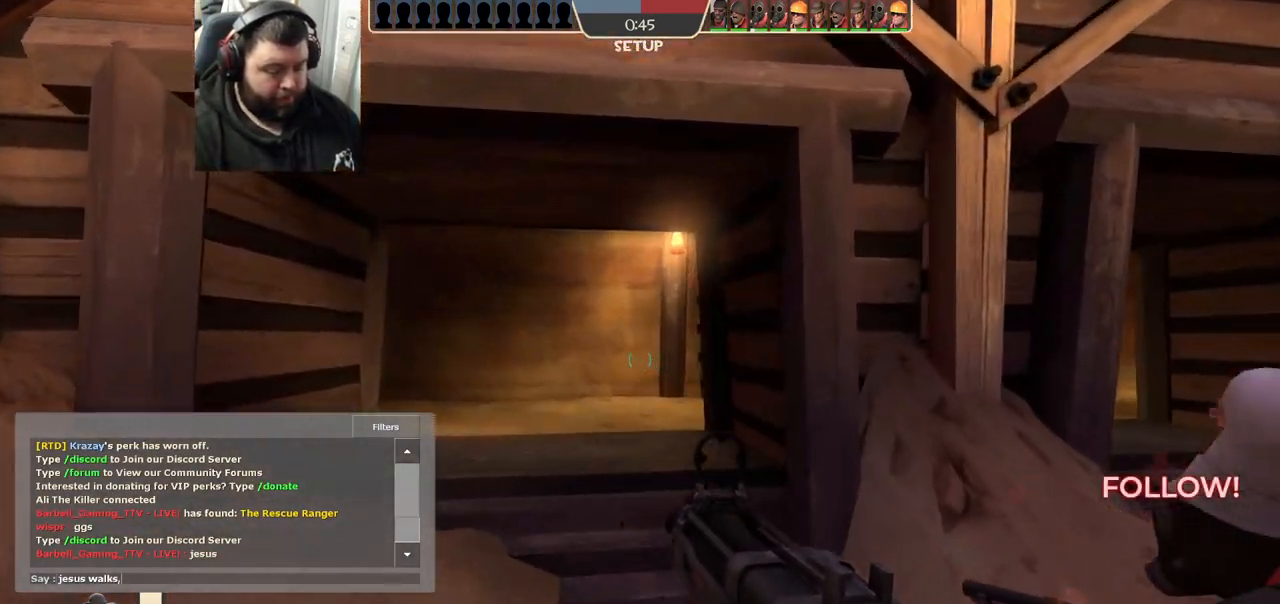
{"buttons": [], "left_stick": "up", "right_stick": "center", "events": [[50, "left_stick", "up"], [233, "left_stick", "up-right"], [467, "left_stick", "up"]]}
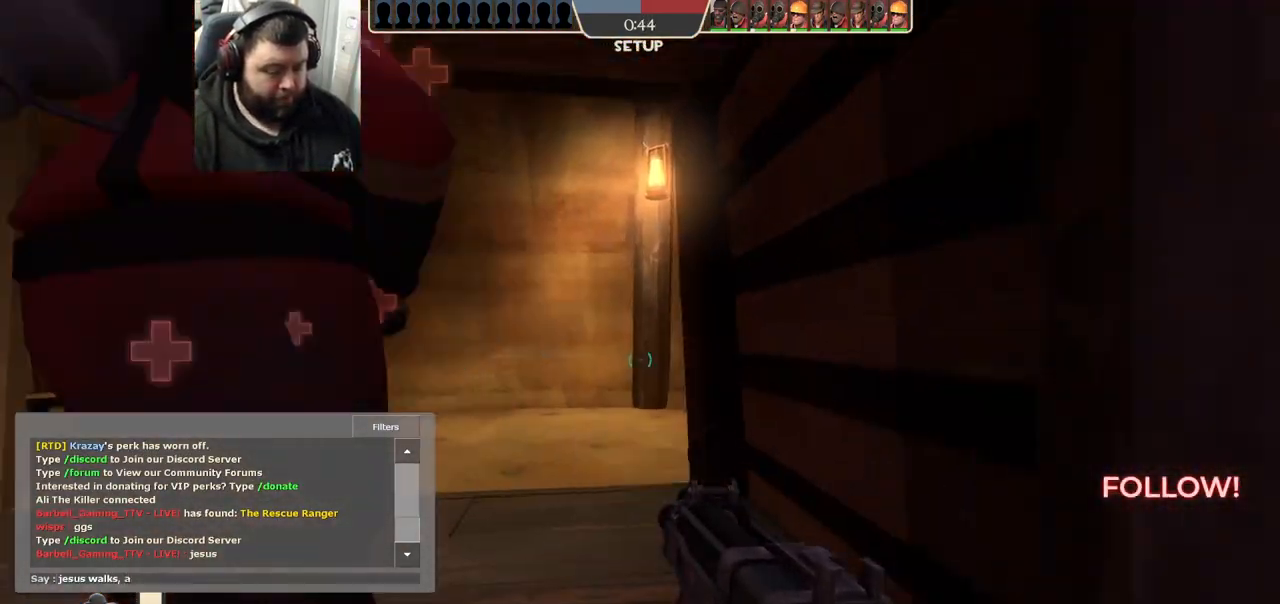
{"buttons": [], "left_stick": "up-left", "right_stick": "center", "events": [[100, "left_stick", "up-left"]]}
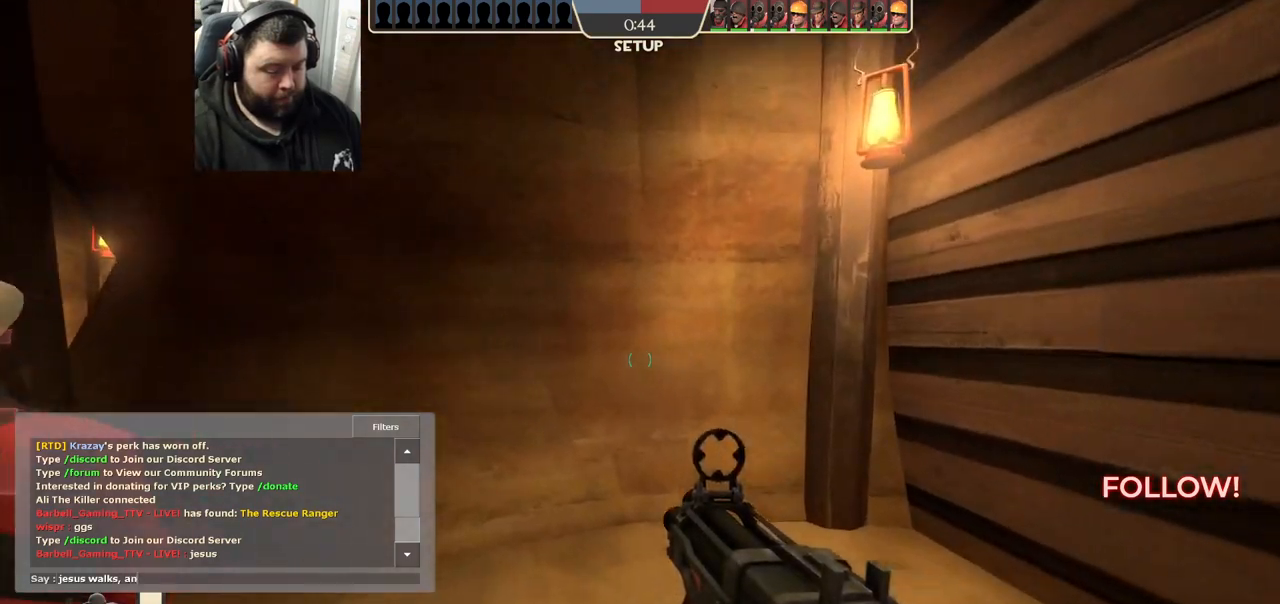
{"buttons": [], "left_stick": "up-left", "right_stick": "center", "events": []}
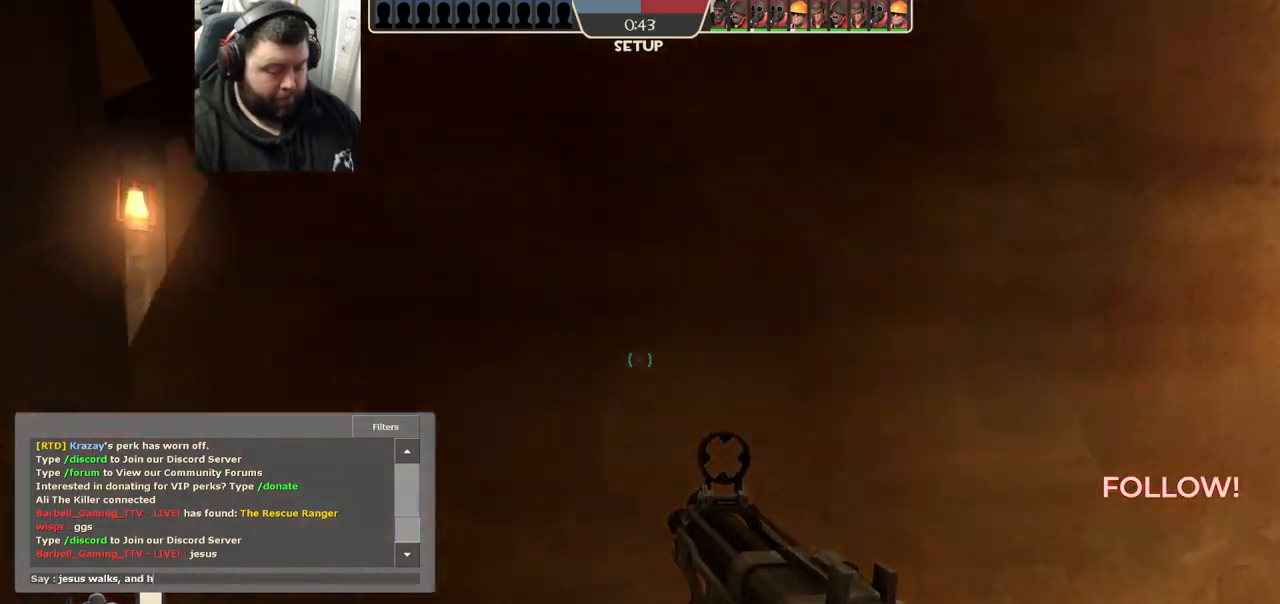
{"buttons": [], "left_stick": "up-left", "right_stick": "center", "events": []}